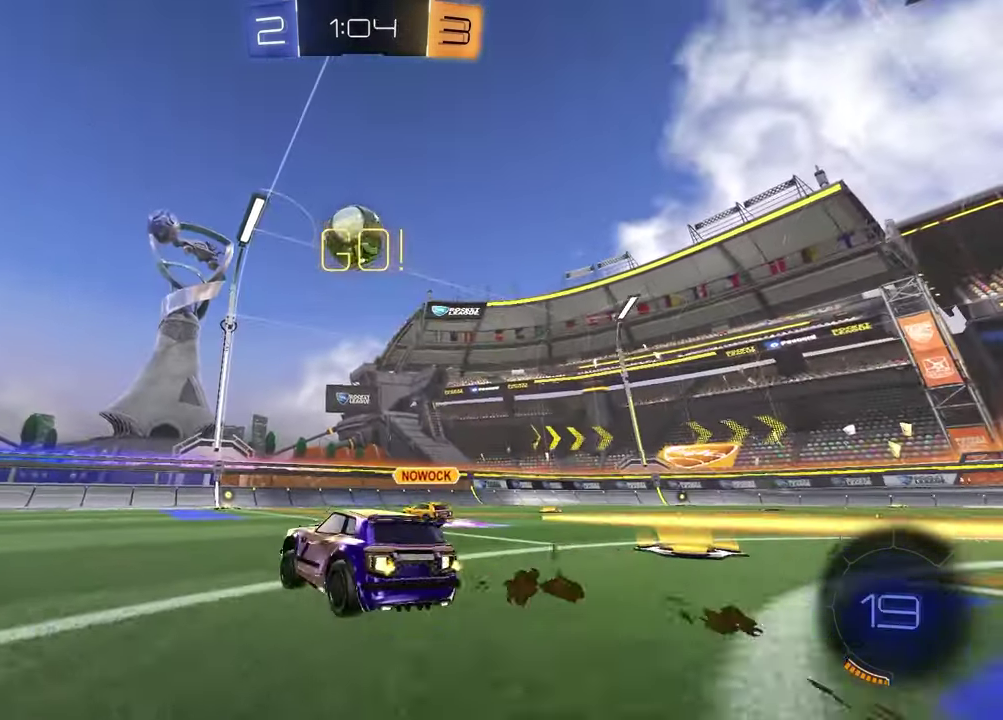
Gameplay with a controller (PlayStation layout); each line is a JSON object with the inputs held at the frame after it. "events" lists button and stick changes between this image and that frame as [ms after this image, input, new state], when the widget could be followed in between.
{"buttons": ["R2"], "left_stick": "center", "right_stick": "center", "events": [[67, "L1", "up"], [217, "R1", "down"], [350, "left_stick", "center"], [417, "R1", "up"]]}
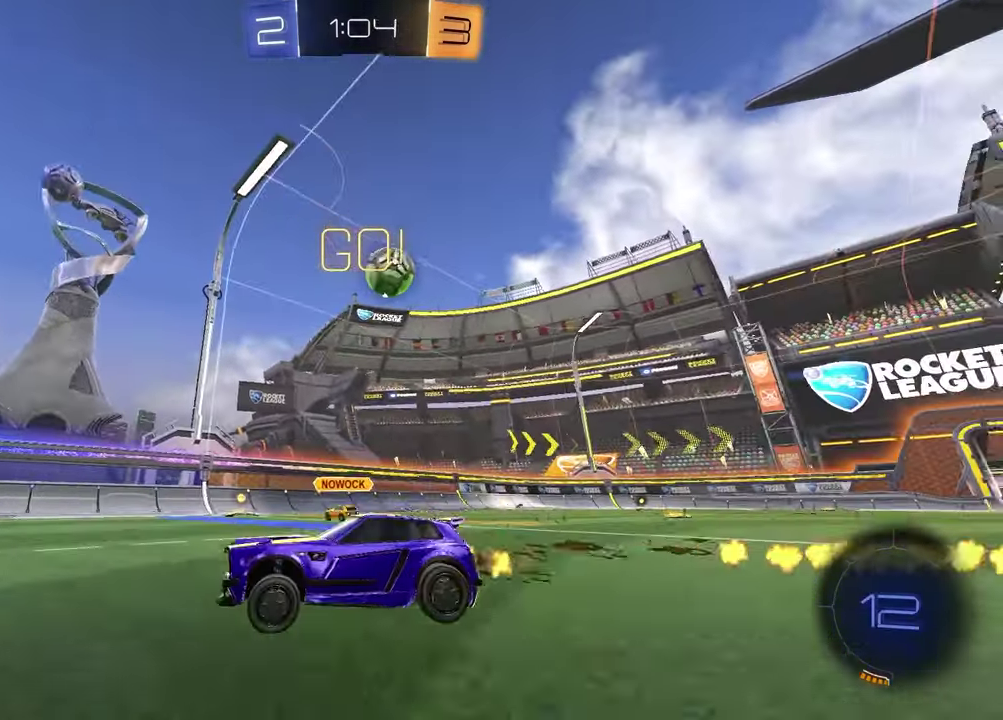
{"buttons": ["L1", "R2"], "left_stick": "right", "right_stick": "center", "events": [[33, "left_stick", "right"], [200, "left_stick", "up-right"], [250, "left_stick", "center"], [300, "left_stick", "right"], [450, "L1", "down"]]}
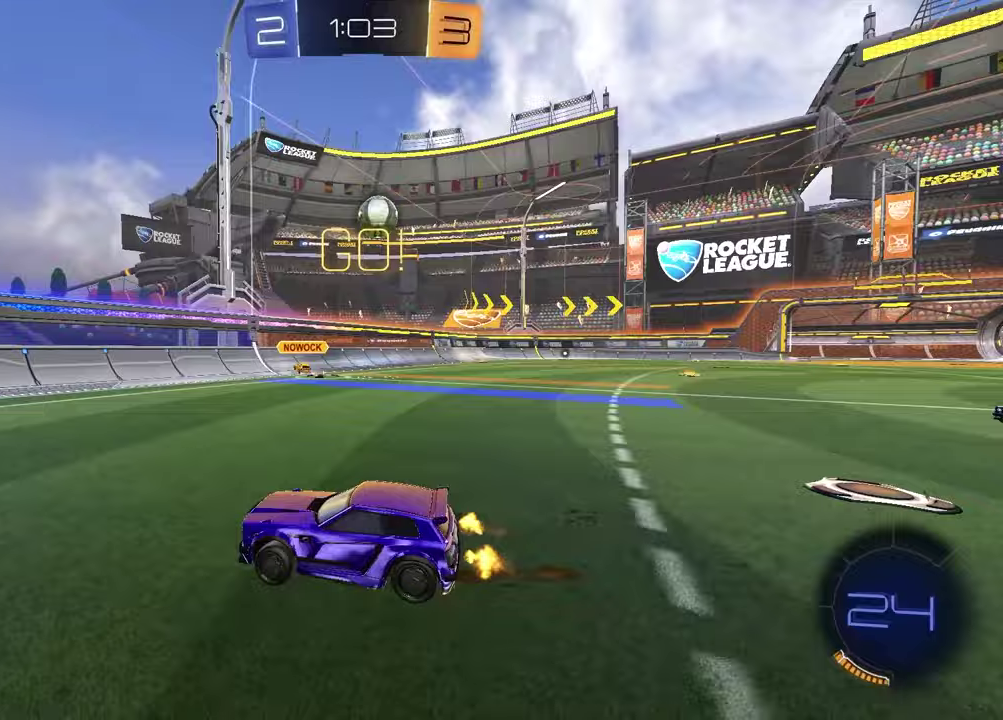
{"buttons": ["R2"], "left_stick": "right", "right_stick": "center", "events": [[67, "L1", "up"], [217, "left_stick", "center"], [383, "left_stick", "right"]]}
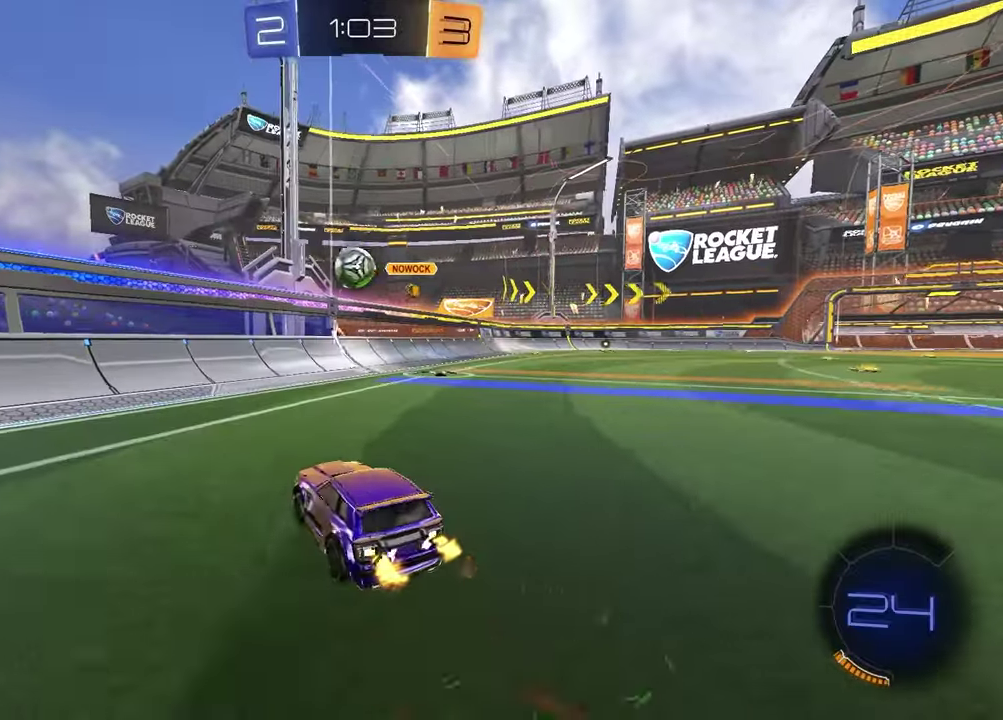
{"buttons": ["R1", "R2"], "left_stick": "right", "right_stick": "center", "events": [[217, "left_stick", "up-right"], [267, "left_stick", "right"], [417, "R1", "down"]]}